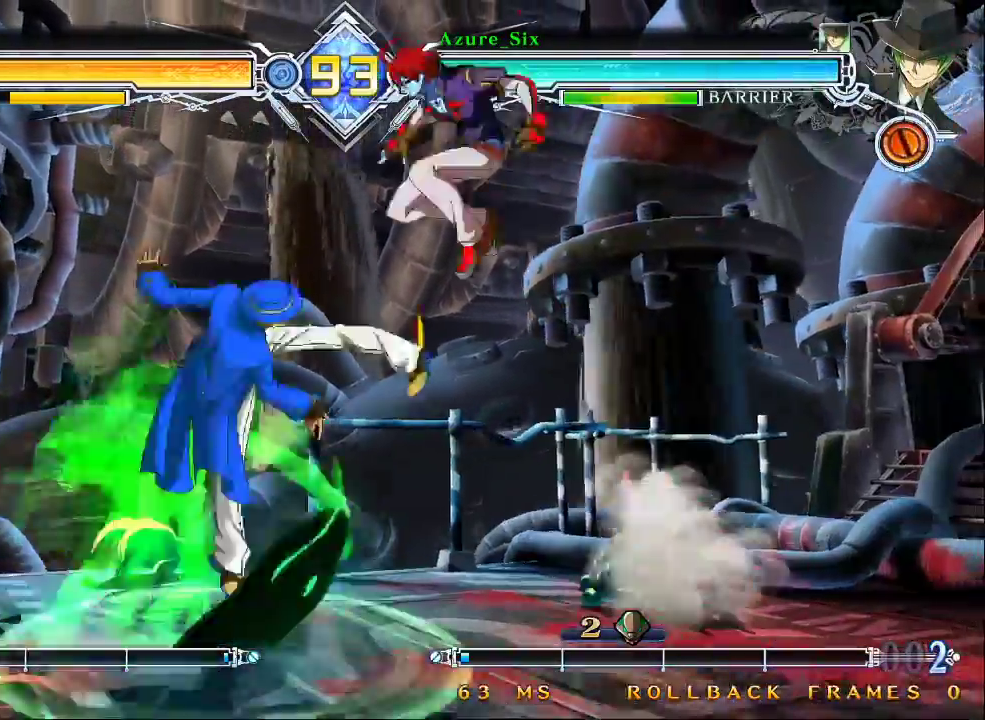
Gameplay with a controller (arcade stick); each line is a JSON object with the inputs held at the frame after it. "events" lists button and stick changes between this image and that frame as [ms after this image, input, new state], when the widget could be followed in between. Not read: L3 R3.
{"buttons": [], "left_stick": "center", "events": [[100, "TRIANGLE", "up"], [133, "TRIANGLE", "down"], [233, "TRIANGLE", "up"]]}
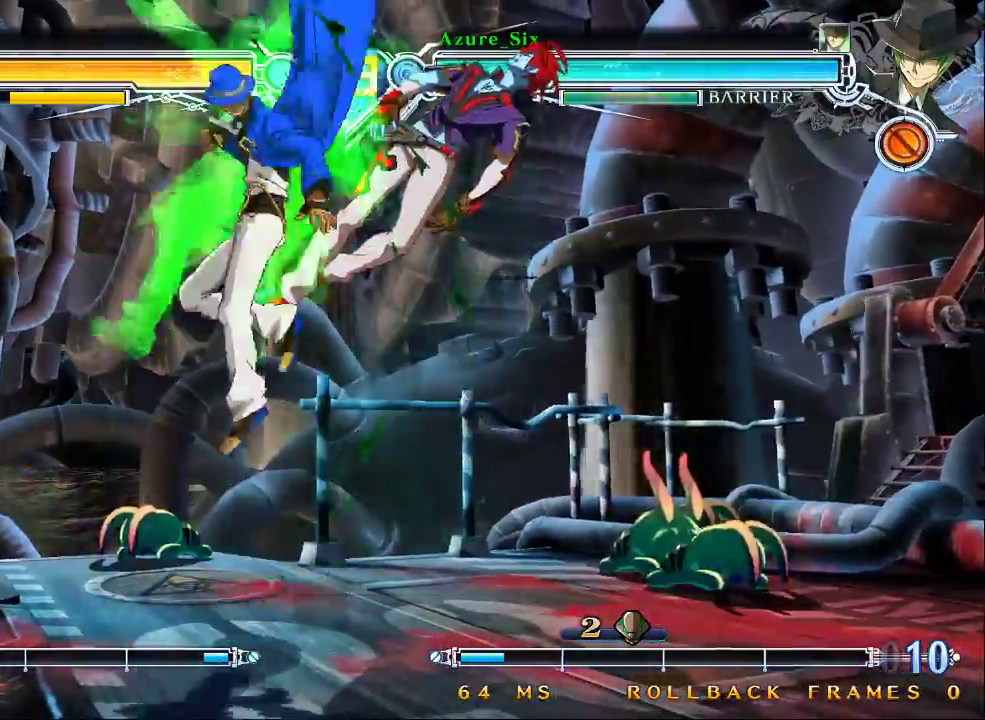
{"buttons": ["CROSS"], "left_stick": "right", "events": [[467, "left_stick", "right"], [500, "CROSS", "down"]]}
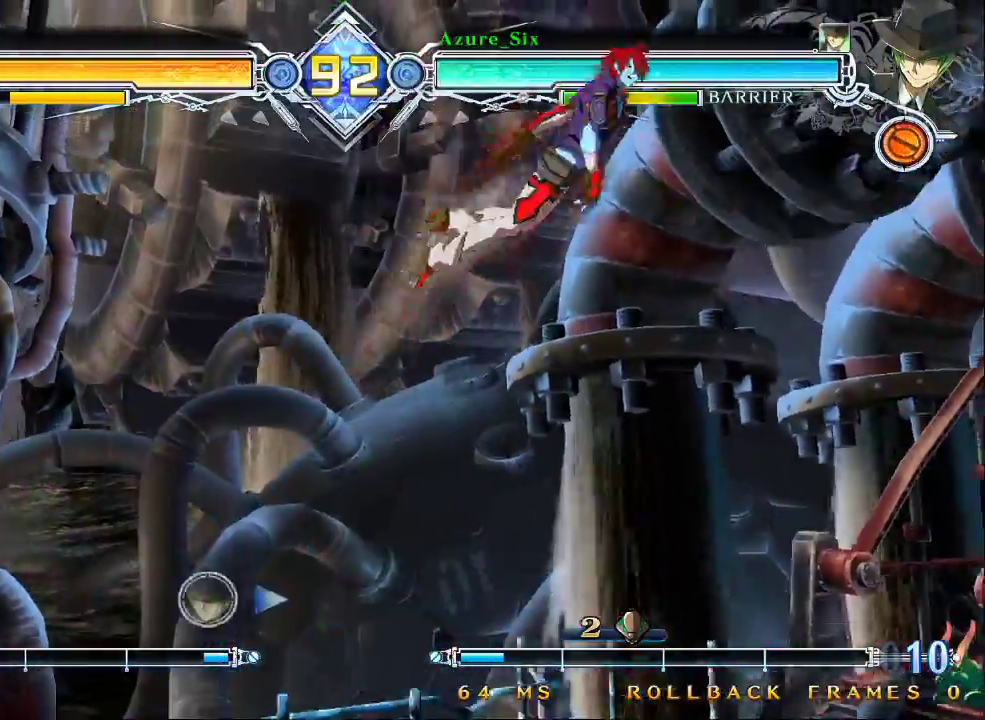
{"buttons": [], "left_stick": "center", "events": [[67, "left_stick", "center"], [133, "CROSS", "up"]]}
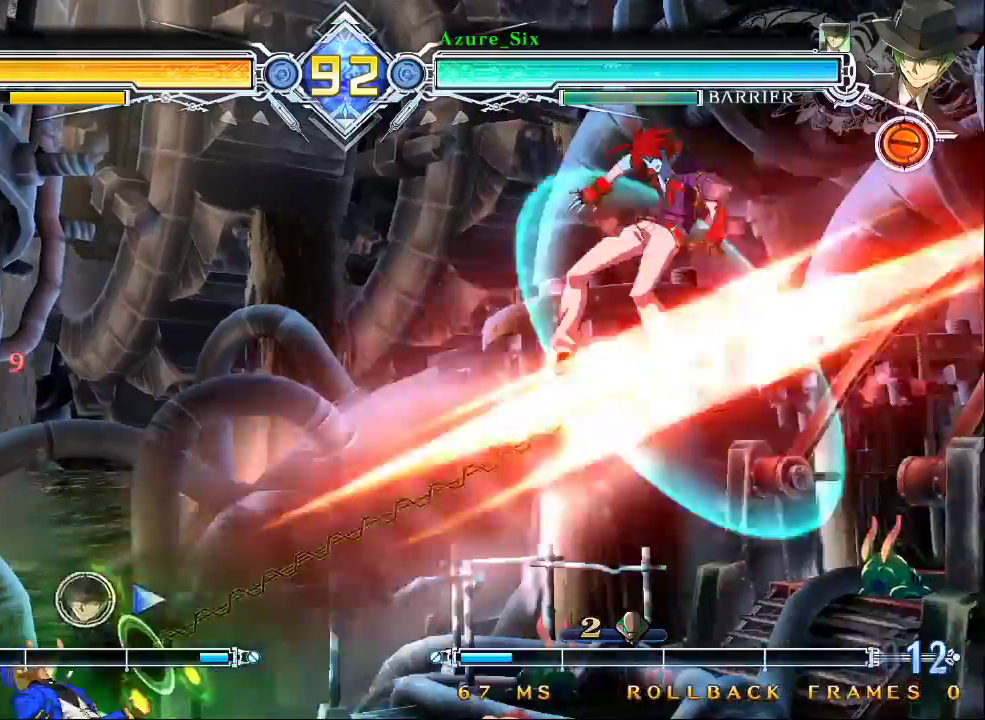
{"buttons": [], "left_stick": "center", "events": [[67, "CROSS", "down"], [200, "CROSS", "up"], [400, "R1", "down"], [500, "R1", "up"]]}
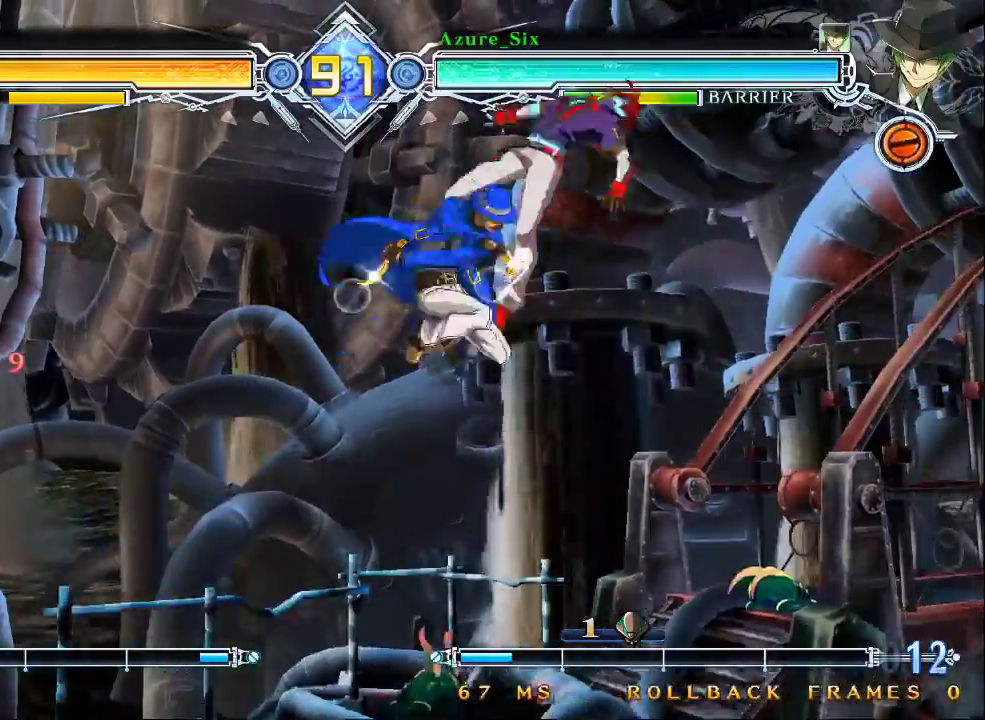
{"buttons": ["R1"], "left_stick": "center", "events": [[100, "left_stick", "up-right"], [200, "R1", "down"], [200, "left_stick", "center"], [267, "R1", "up"], [333, "R1", "down"], [400, "R1", "up"], [500, "R1", "down"]]}
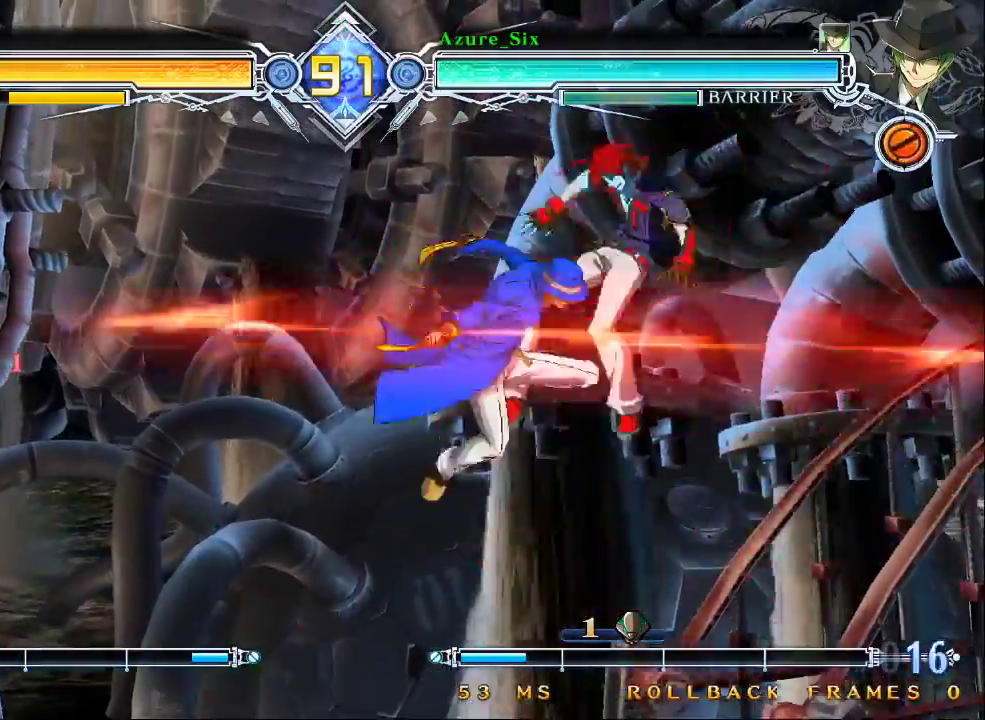
{"buttons": [], "left_stick": "center", "events": [[67, "R1", "up"], [133, "R1", "down"], [200, "R1", "up"], [267, "R1", "down"], [367, "R1", "up"], [433, "R1", "down"], [500, "R1", "up"]]}
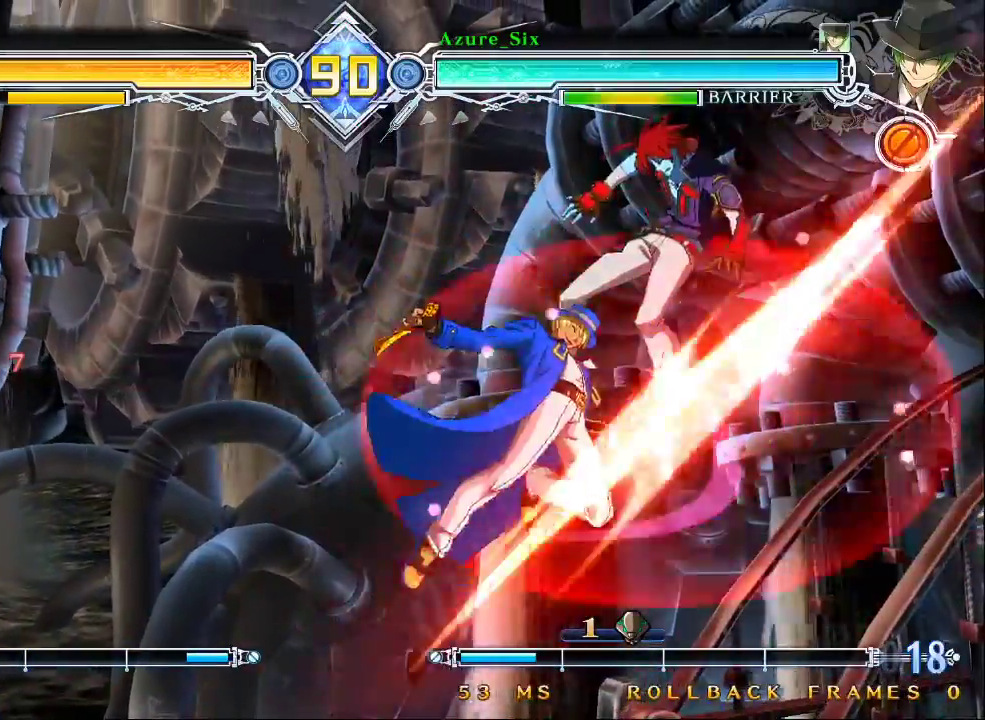
{"buttons": [], "left_stick": "center"}
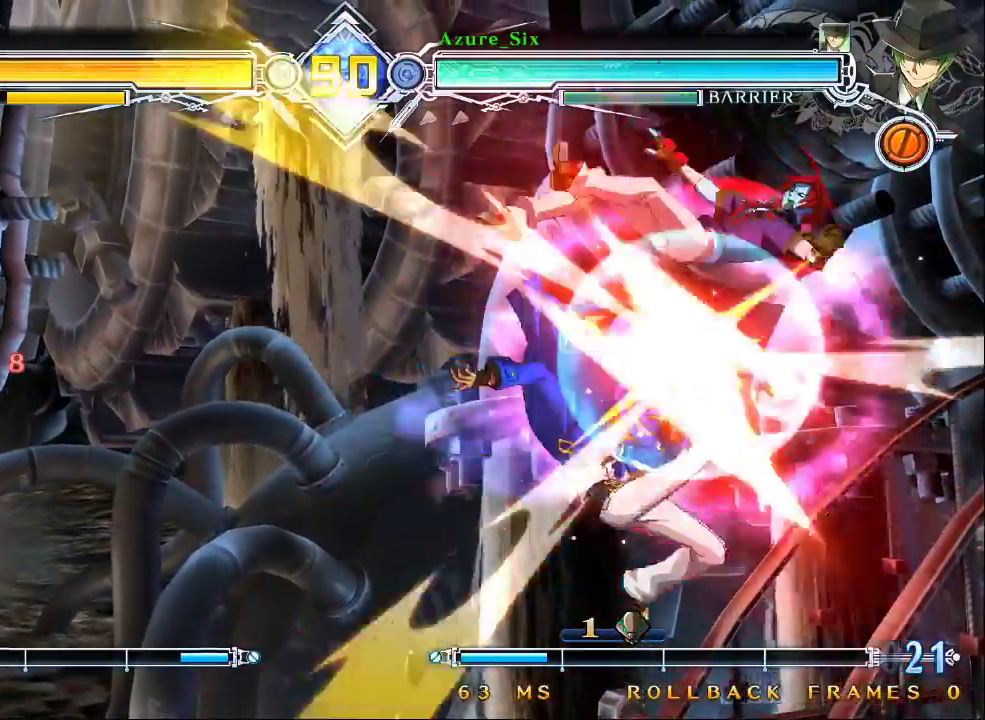
{"buttons": [], "left_stick": "center", "events": []}
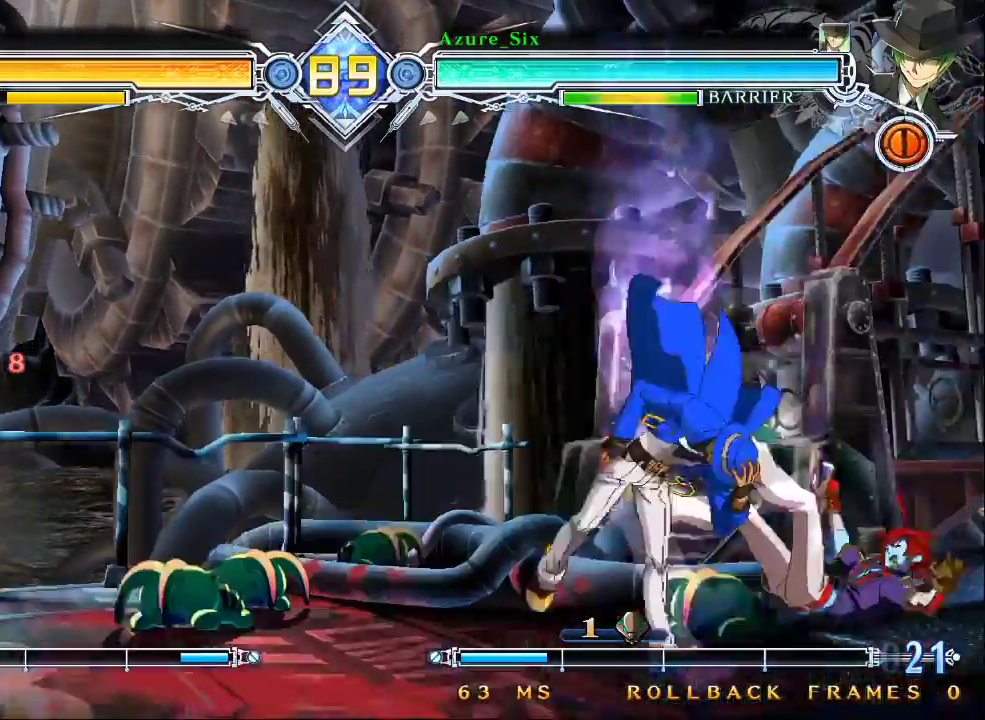
{"buttons": [], "left_stick": "down", "events": [[167, "left_stick", "right"], [367, "left_stick", "center"], [467, "left_stick", "down"]]}
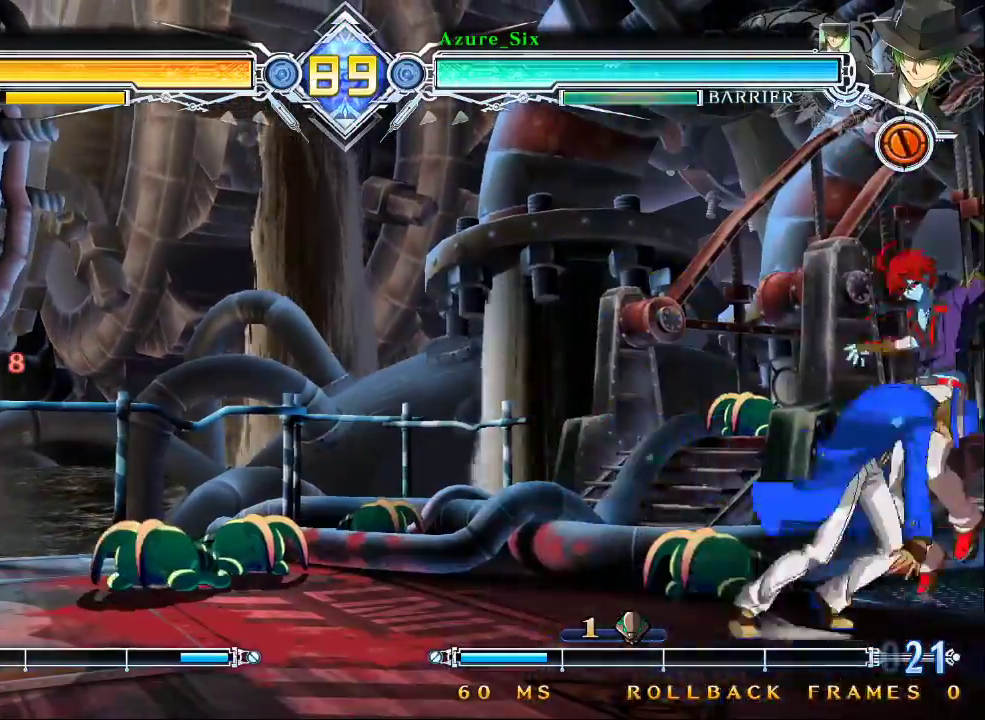
{"buttons": [], "left_stick": "center", "events": [[67, "R1", "down"], [67, "left_stick", "center"], [133, "R1", "up"]]}
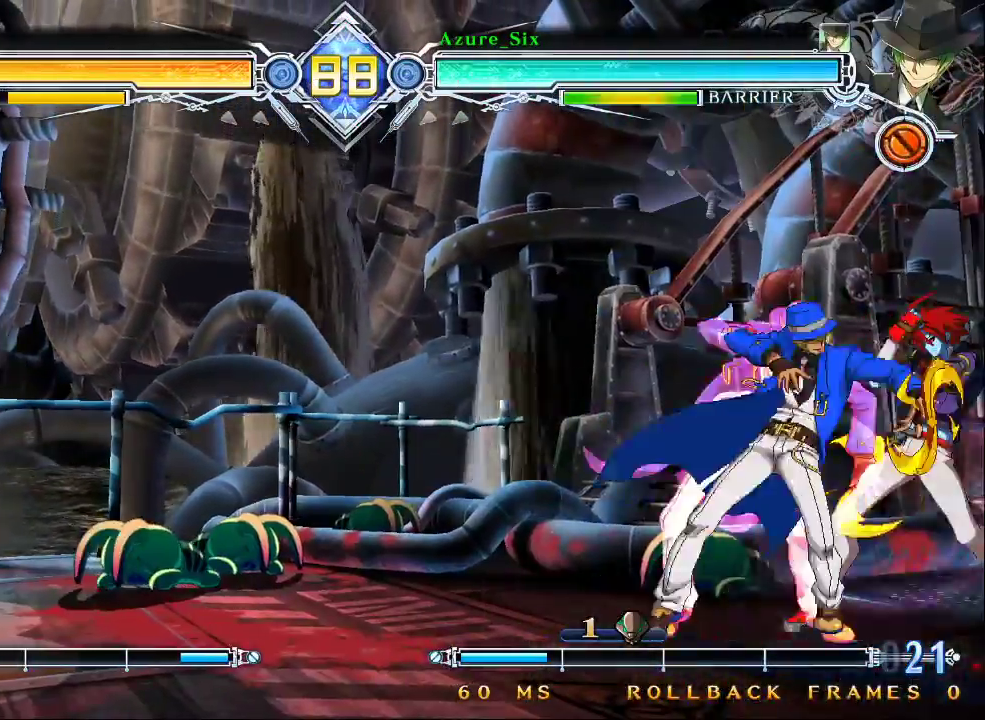
{"buttons": [], "left_stick": "center", "events": [[400, "left_stick", "right"], [467, "left_stick", "center"]]}
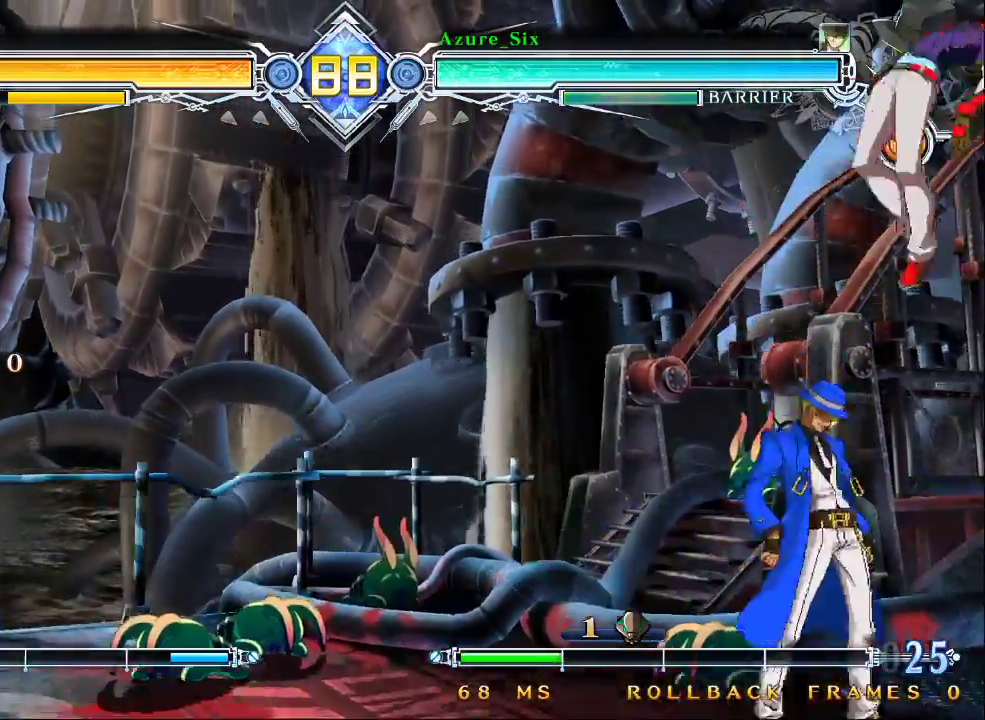
{"buttons": [], "left_stick": "down", "events": [[33, "left_stick", "right"], [100, "left_stick", "center"], [133, "R1", "down"], [167, "R1", "up"], [300, "left_stick", "down"], [367, "CROSS", "down"], [467, "CROSS", "up"]]}
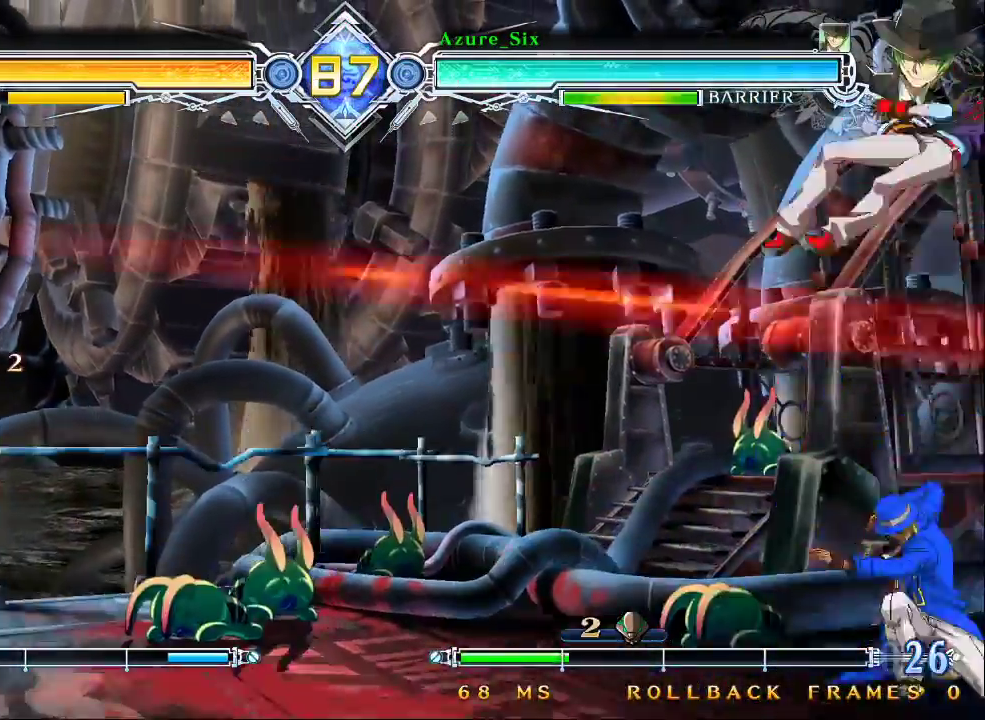
{"buttons": ["CROSS"], "left_stick": "center", "events": [[33, "left_stick", "center"], [167, "CROSS", "down"], [300, "CROSS", "up"], [467, "CROSS", "down"]]}
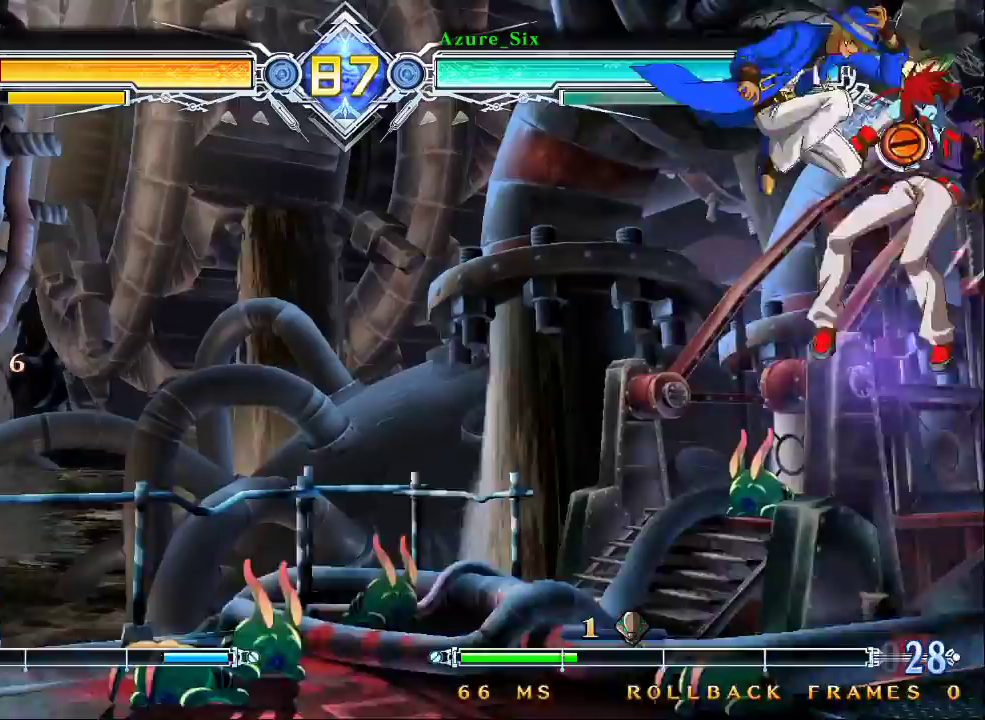
{"buttons": [], "left_stick": "center", "events": [[100, "CROSS", "up"]]}
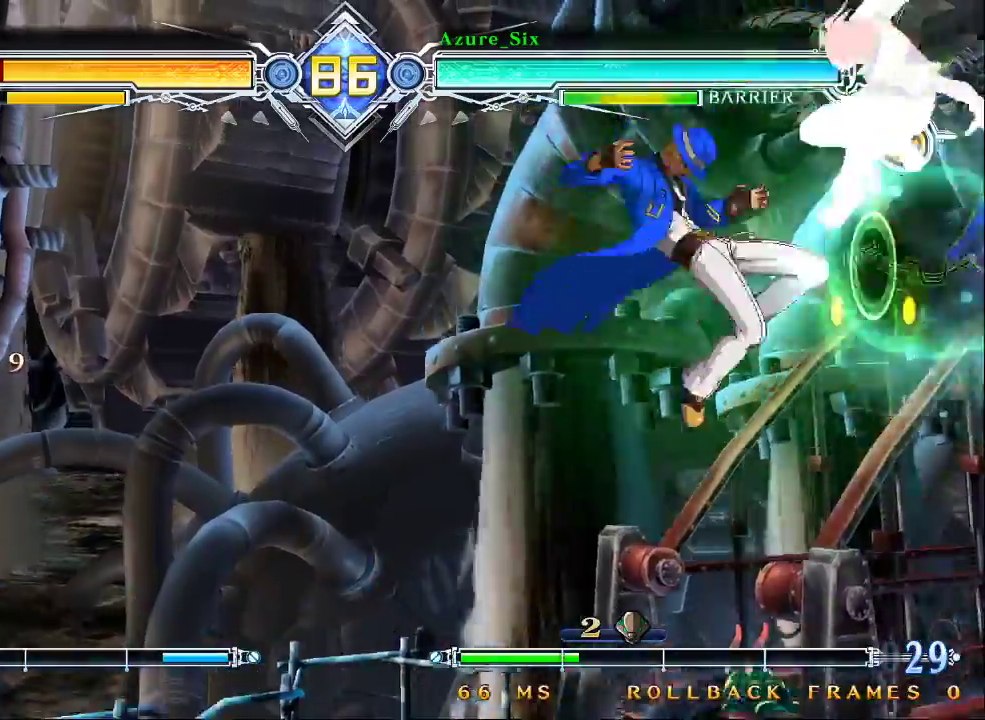
{"buttons": [], "left_stick": "left", "events": [[433, "left_stick", "left"]]}
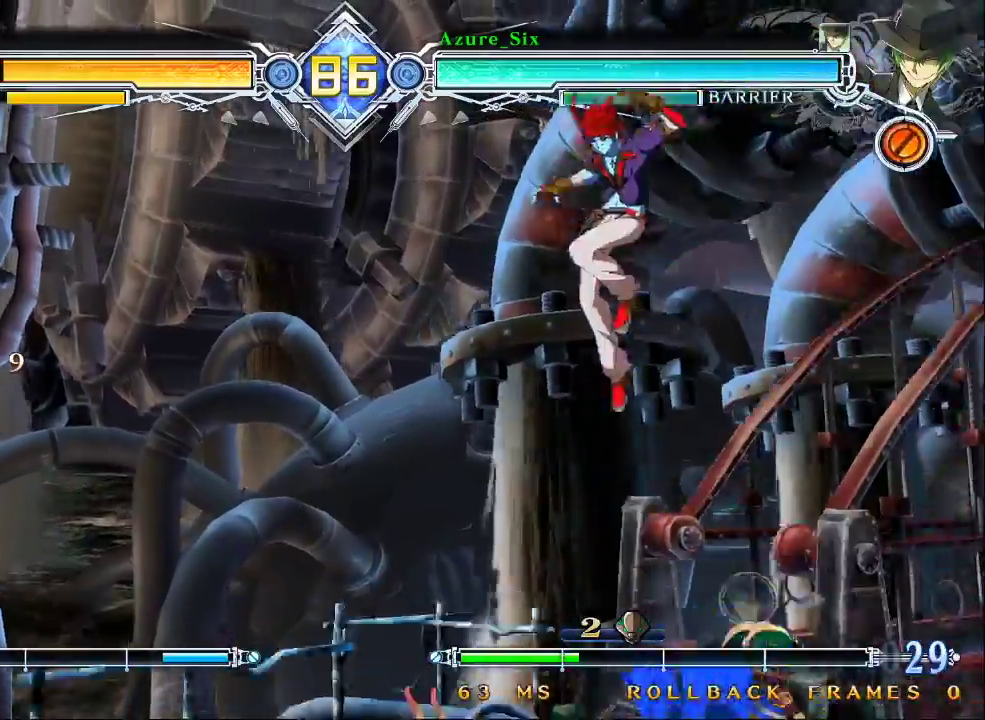
{"buttons": [], "left_stick": "left"}
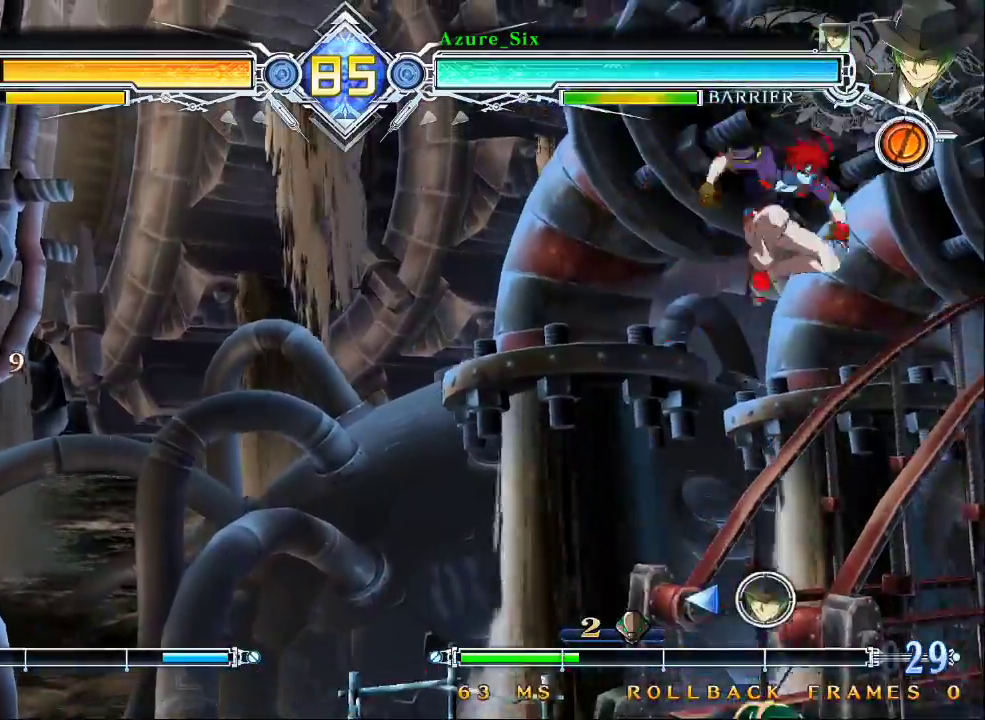
{"buttons": [], "left_stick": "center", "events": [[33, "left_stick", "center"], [133, "left_stick", "left"], [267, "left_stick", "center"], [400, "TRIANGLE", "down"], [500, "TRIANGLE", "up"]]}
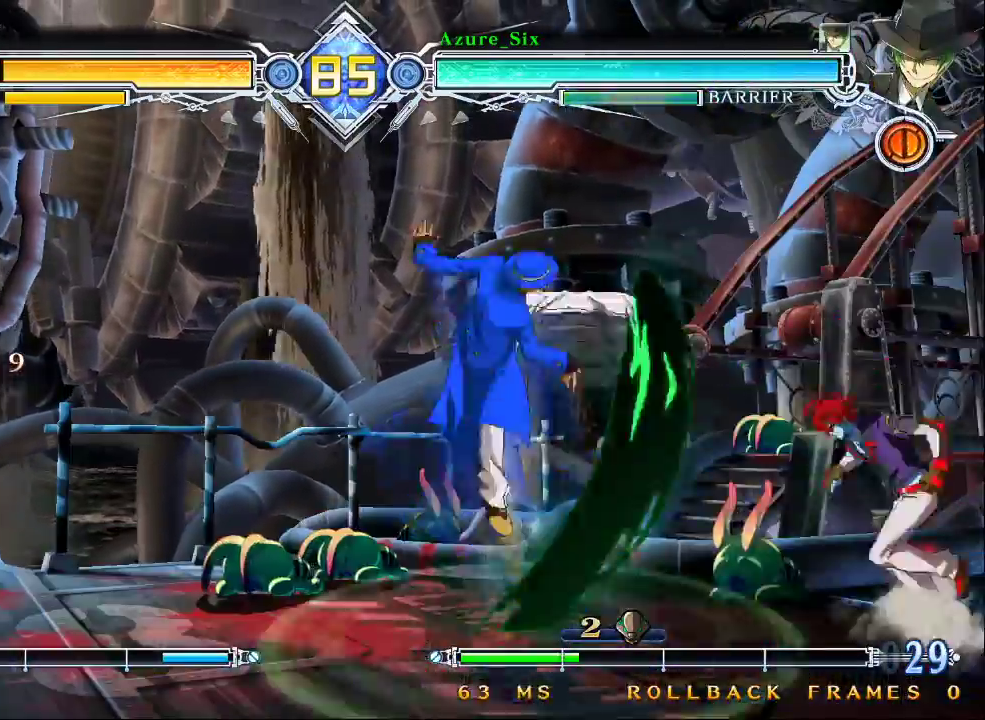
{"buttons": [], "left_stick": "down-left", "events": [[333, "left_stick", "down"], [400, "left_stick", "down-left"]]}
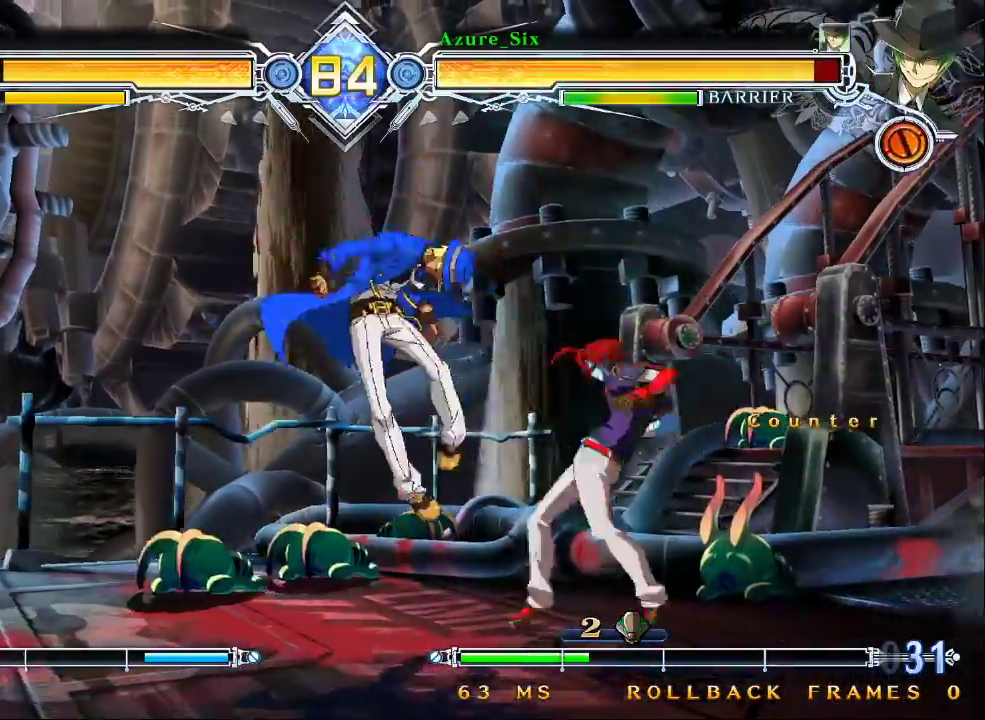
{"buttons": ["SQUARE", "TRIANGLE"], "left_stick": "left", "events": [[133, "SQUARE", "down"], [133, "TRIANGLE", "down"], [367, "left_stick", "left"]]}
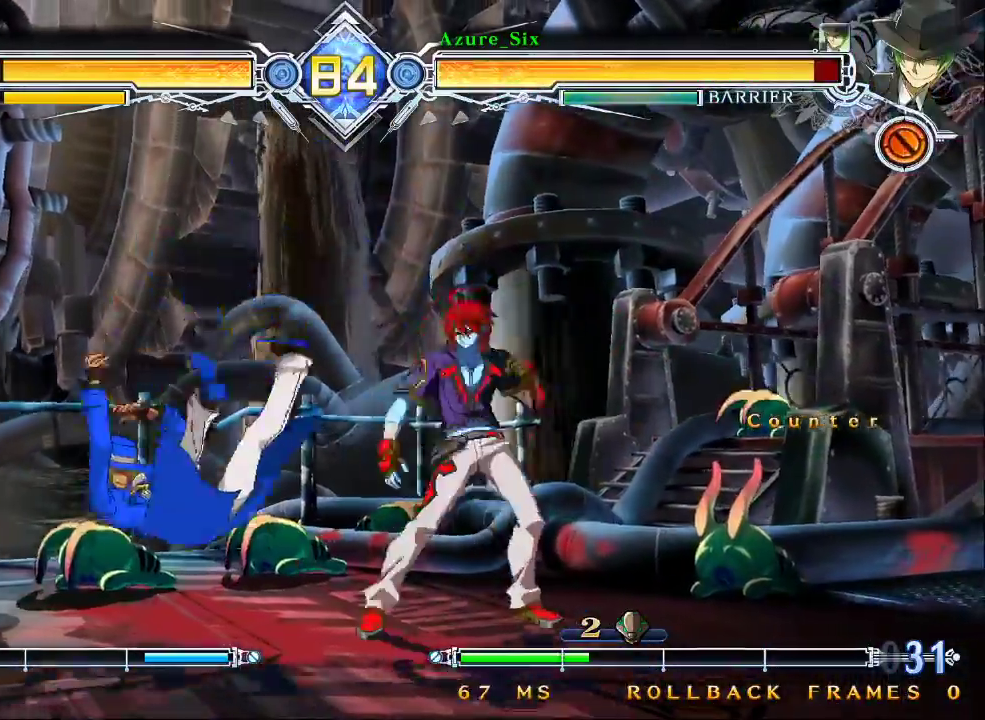
{"buttons": [], "left_stick": "up-left", "events": [[367, "SQUARE", "up"], [367, "TRIANGLE", "up"], [400, "left_stick", "up-left"]]}
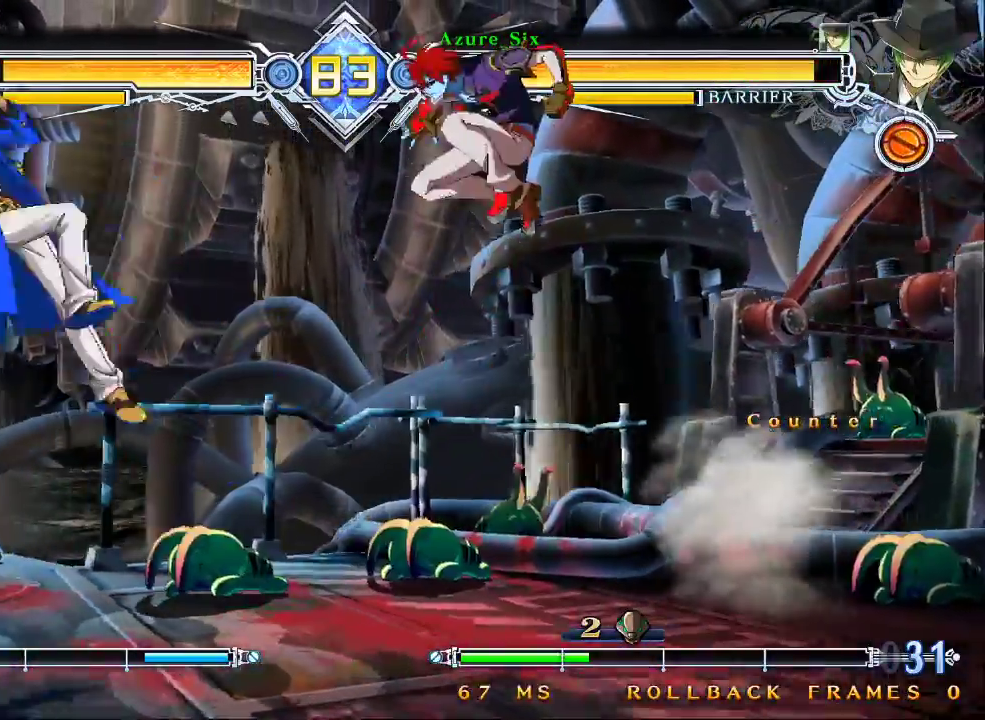
{"buttons": [], "left_stick": "left", "events": [[167, "left_stick", "left"], [300, "CROSS", "down"], [433, "CROSS", "up"]]}
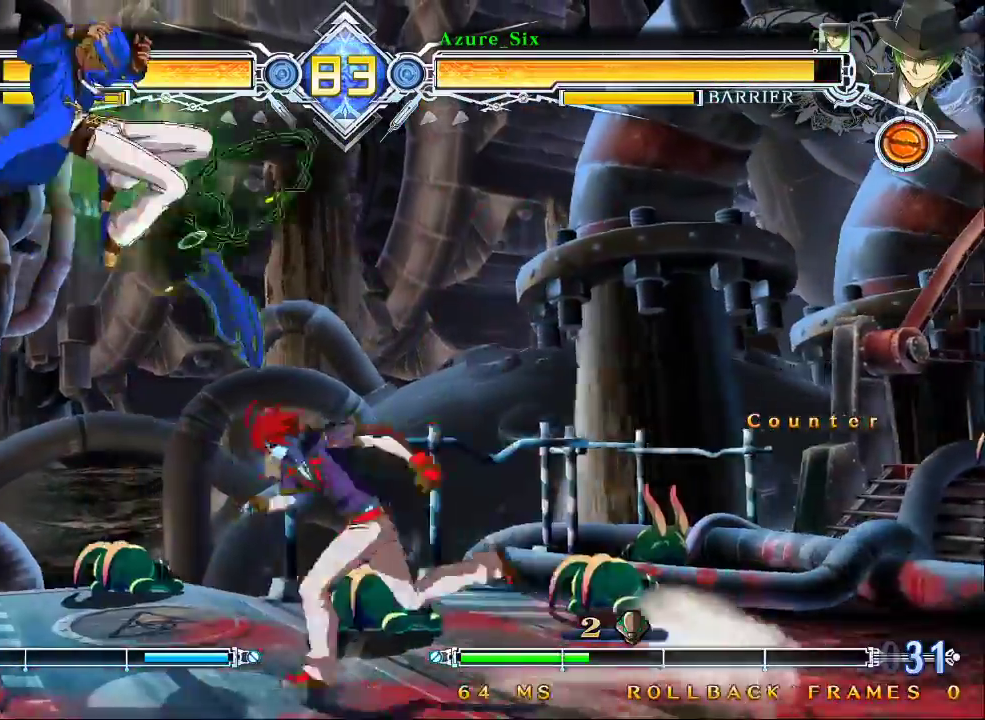
{"buttons": ["SQUARE"], "left_stick": "center", "events": [[33, "left_stick", "center"], [133, "CROSS", "down"], [300, "CROSS", "up"], [467, "SQUARE", "down"]]}
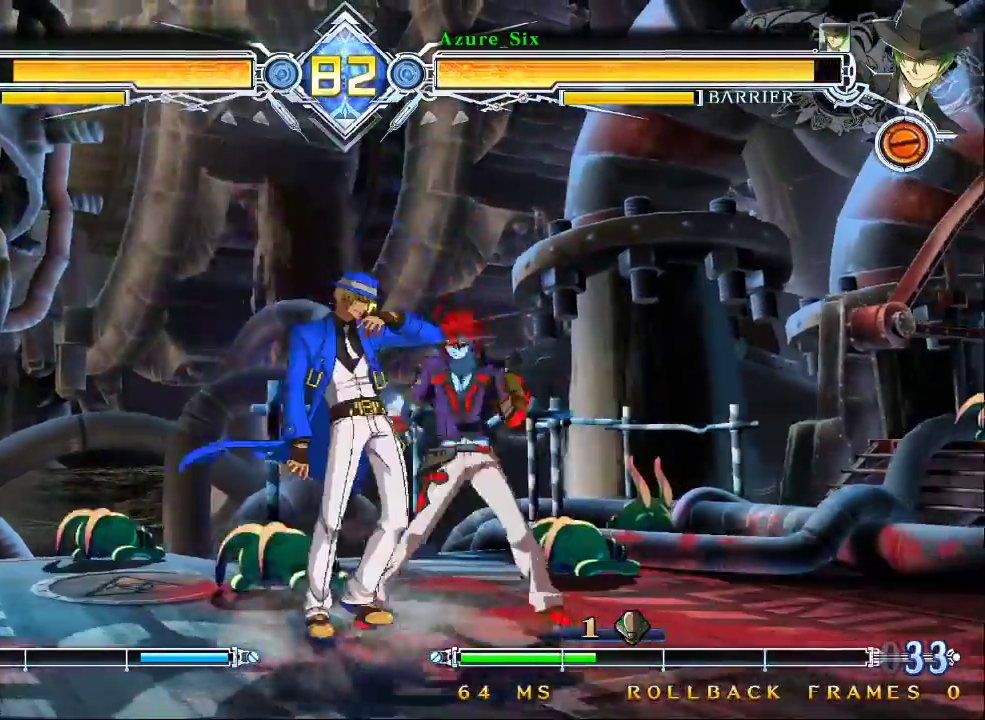
{"buttons": [], "left_stick": "center", "events": [[67, "SQUARE", "up"], [100, "left_stick", "down-right"], [200, "TRIANGLE", "down"], [333, "TRIANGLE", "up"], [333, "left_stick", "center"]]}
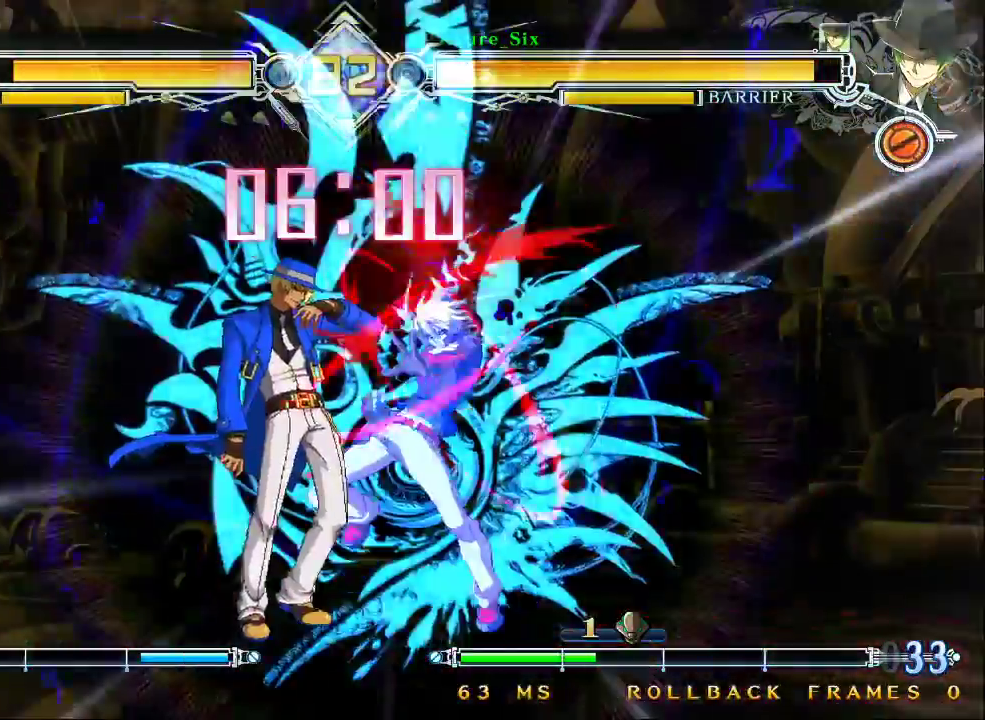
{"buttons": ["SQUARE"], "left_stick": "right", "events": [[333, "left_stick", "down-right"], [433, "SQUARE", "down"], [433, "left_stick", "right"]]}
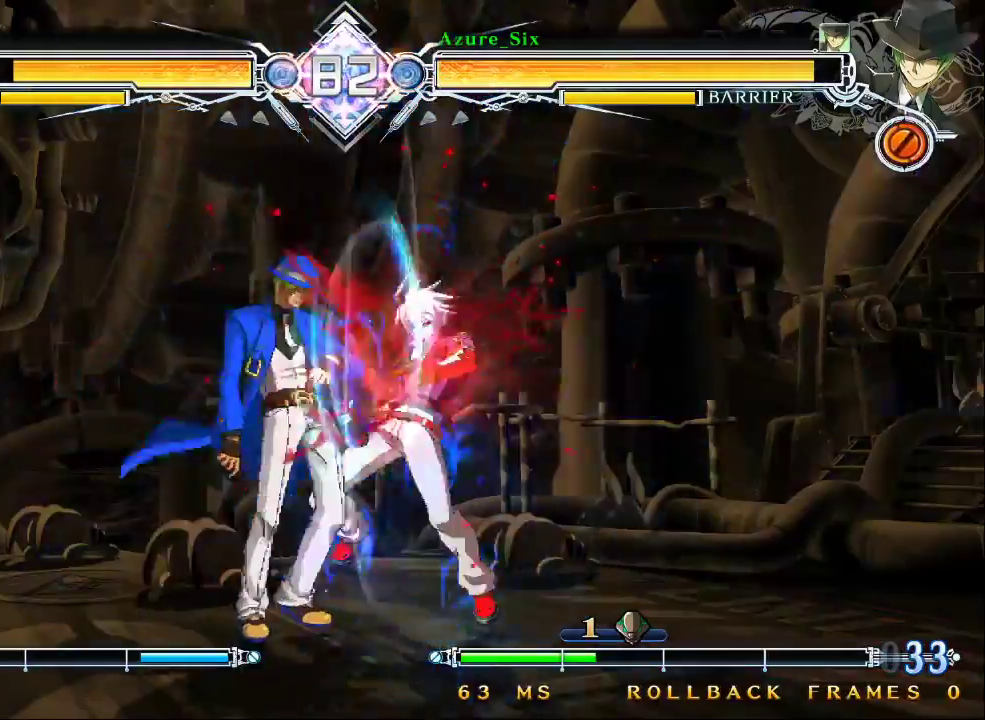
{"buttons": [], "left_stick": "down", "events": [[33, "SQUARE", "up"], [100, "SQUARE", "down"], [300, "SQUARE", "up"], [333, "left_stick", "center"], [467, "left_stick", "down"]]}
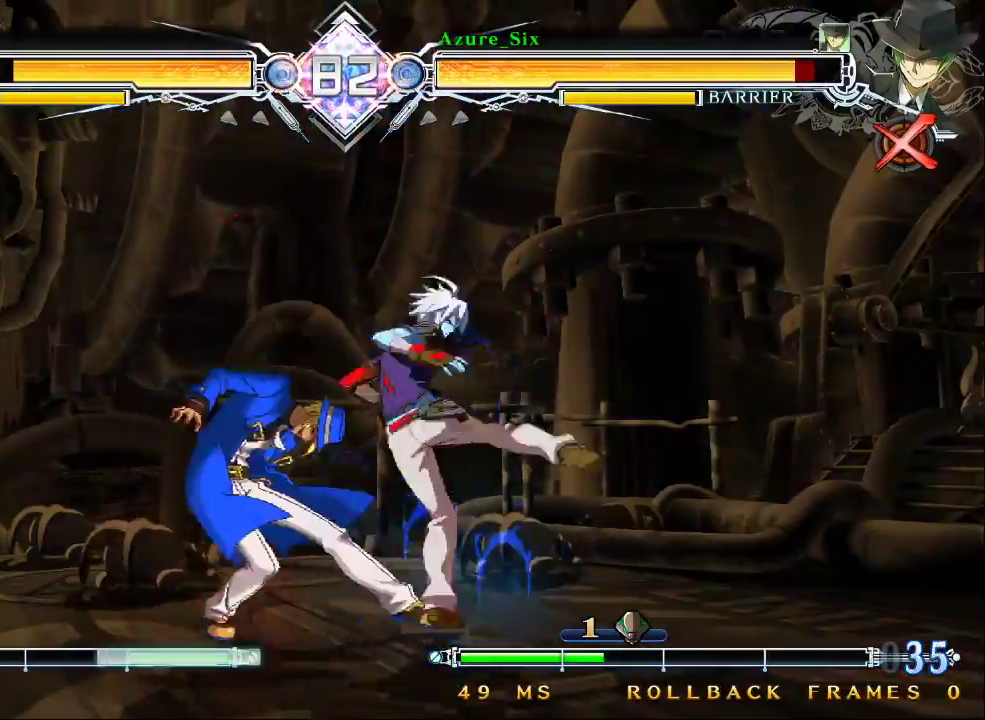
{"buttons": ["SQUARE", "TRIANGLE"], "left_stick": "down-left", "events": [[33, "left_stick", "down-left"], [133, "SQUARE", "down"], [133, "TRIANGLE", "down"]]}
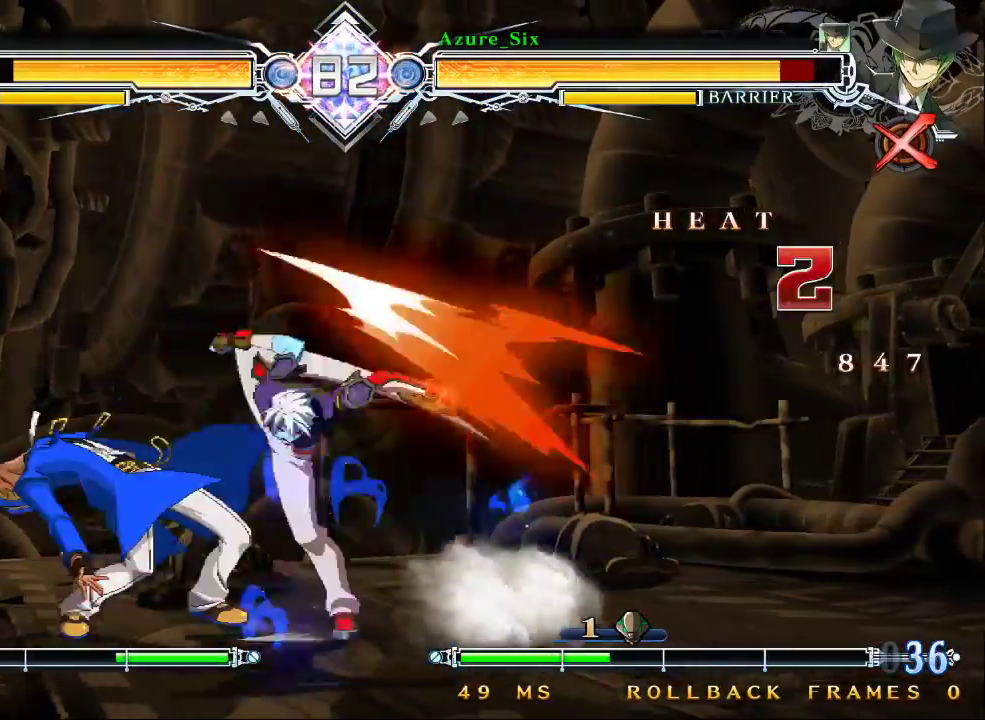
{"buttons": ["SQUARE", "TRIANGLE"], "left_stick": "down-left", "events": []}